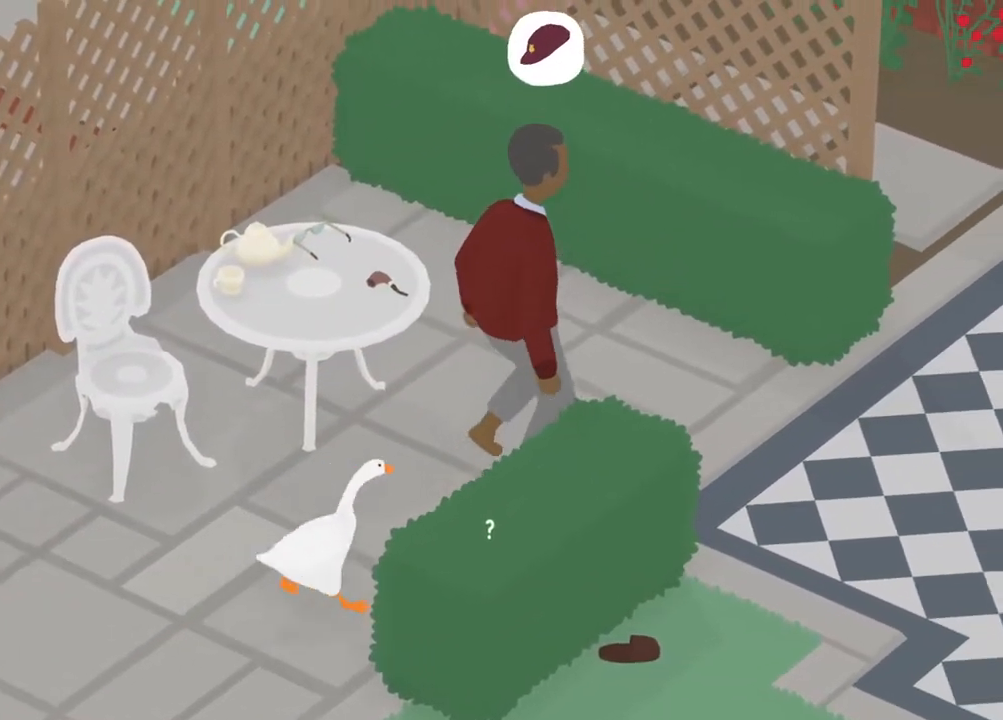
Gameplay with a controller (Xbox layout); each line is a JSON object with the inputs held at the frame after it. "events" lists button and stick changes between this image and that frame as [ms after this image, input, new state], when the widget could be followed in between. Not read: right_stick.
{"buttons": [], "left_stick": "down-left", "events": [[17, "left_stick", "right"], [183, "R2", "down"], [217, "left_stick", "center"], [250, "B", "down"], [283, "R2", "up"], [333, "B", "up"], [383, "left_stick", "down-left"], [400, "L2", "up"], [450, "A", "down"], [500, "A", "up"]]}
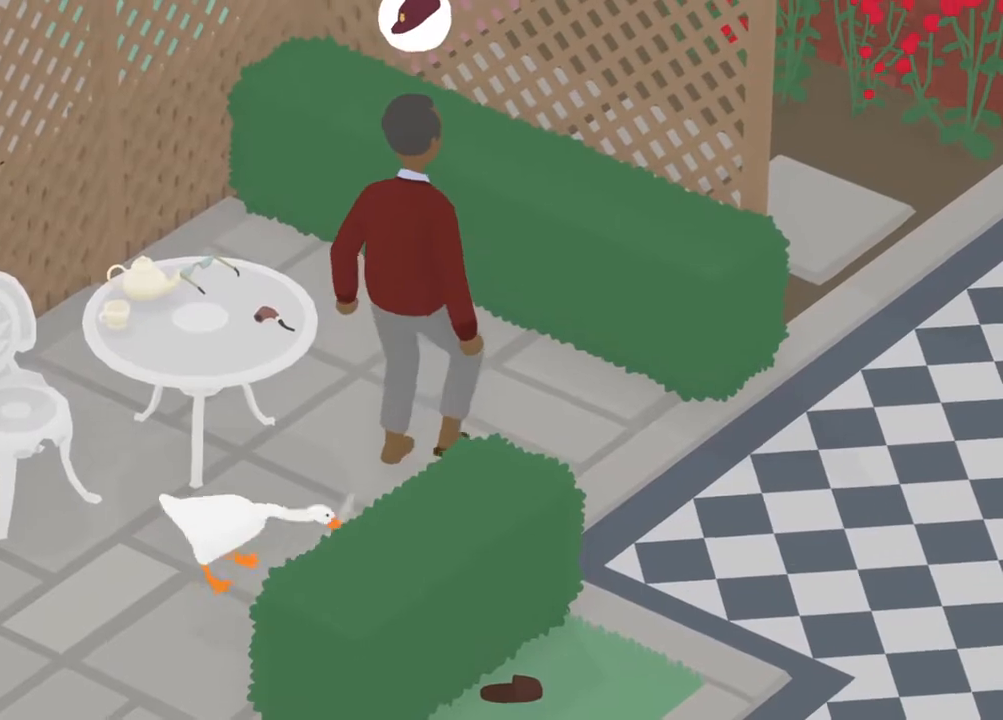
{"buttons": [], "left_stick": "down-right", "events": [[83, "A", "down"], [150, "A", "up"], [233, "A", "down"], [317, "A", "up"], [383, "A", "down"], [450, "A", "up"], [467, "left_stick", "down-right"]]}
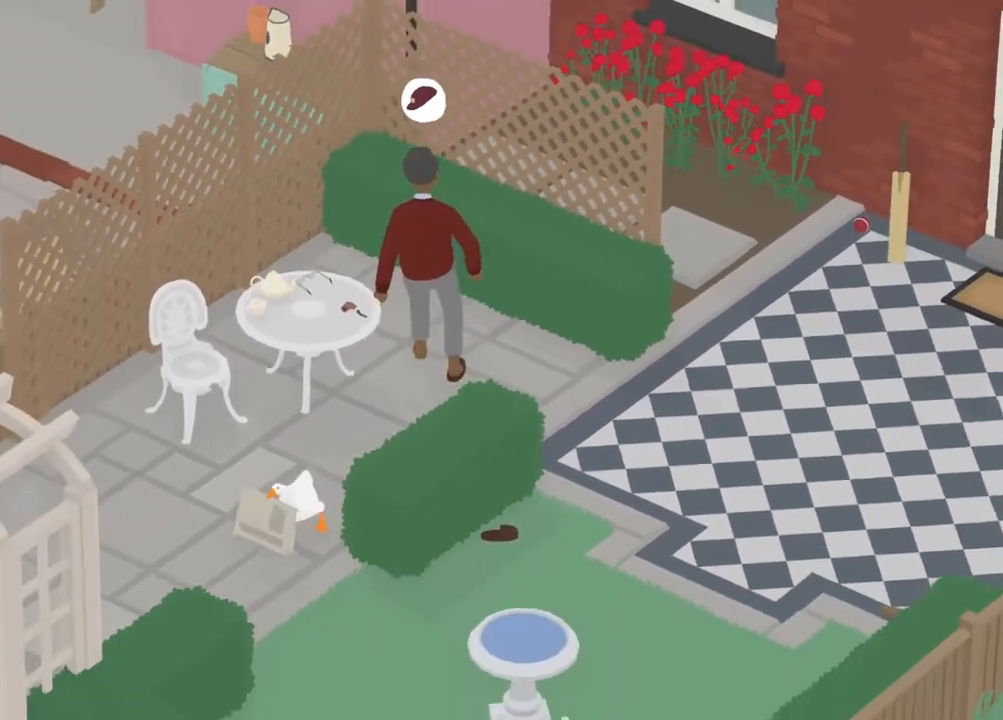
{"buttons": ["A"], "left_stick": "down-right", "events": [[150, "A", "down"], [250, "A", "up"], [333, "A", "down"], [417, "A", "up"], [500, "A", "down"]]}
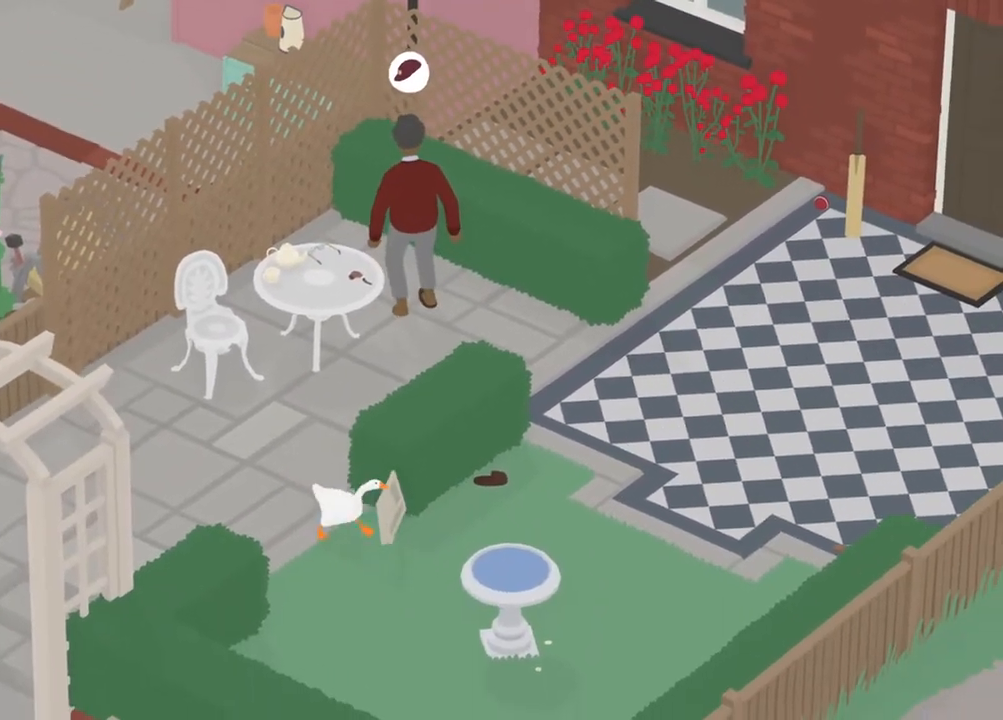
{"buttons": [], "left_stick": "up-right", "events": [[33, "left_stick", "right"], [83, "A", "up"], [167, "A", "down"], [167, "left_stick", "up-right"], [233, "A", "up"], [367, "A", "down"], [467, "A", "up"]]}
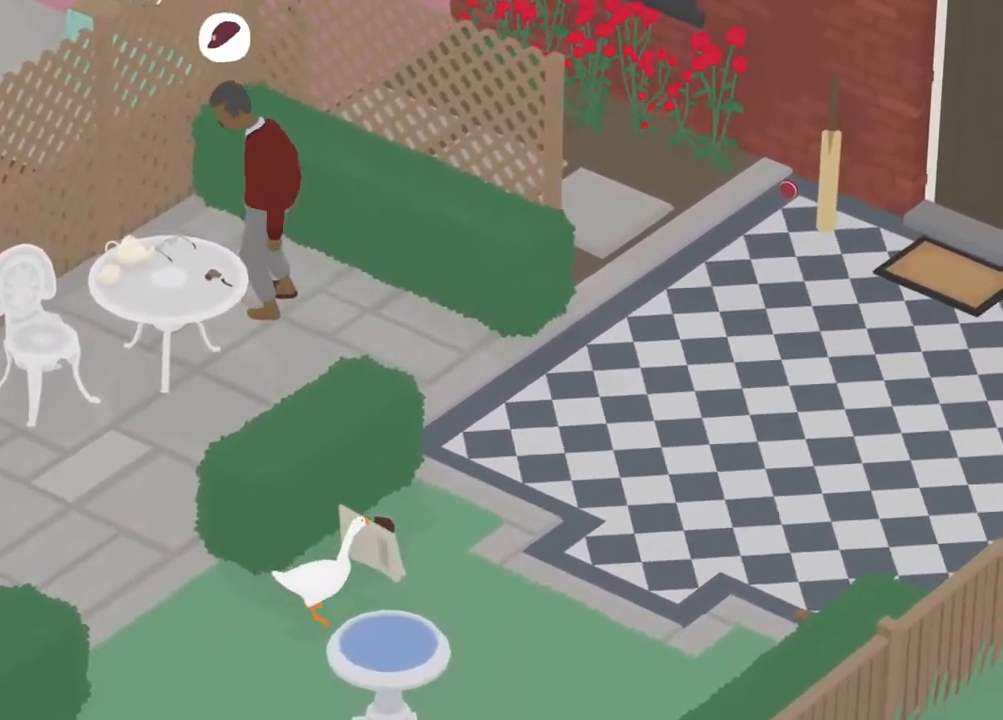
{"buttons": ["B", "L2"], "left_stick": "up-left", "events": [[17, "left_stick", "up"], [83, "A", "down"], [117, "left_stick", "up-left"], [150, "A", "up"], [217, "L2", "down"], [450, "B", "down"]]}
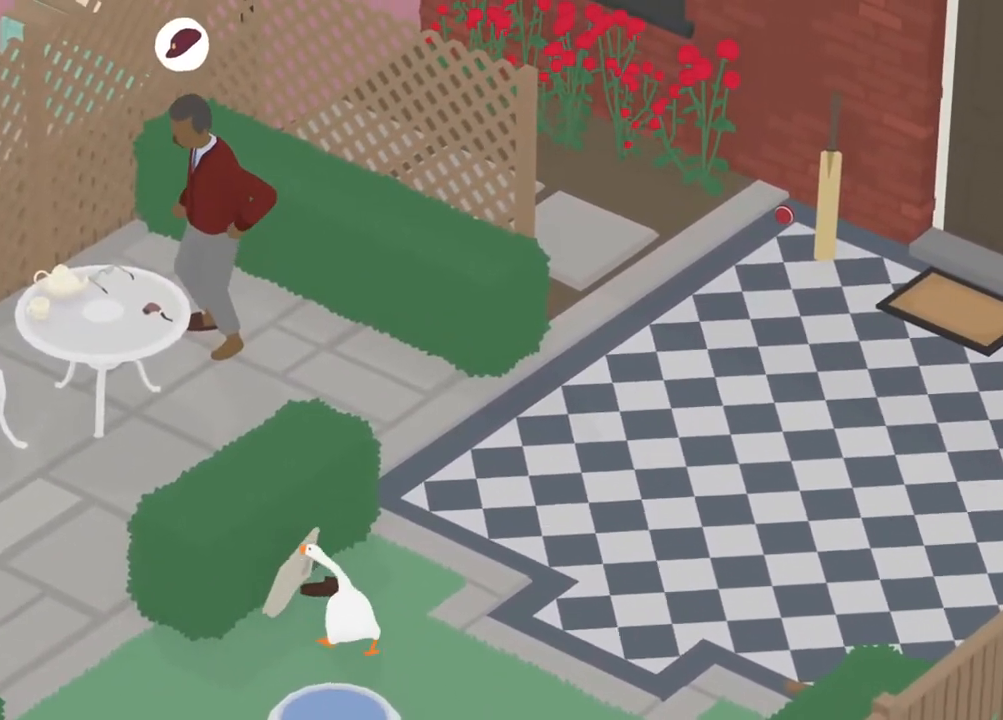
{"buttons": ["A"], "left_stick": "up-right", "events": [[17, "L2", "up"], [33, "B", "up"], [150, "A", "down"], [150, "left_stick", "up-right"], [200, "A", "up"], [300, "A", "down"], [367, "A", "up"], [467, "A", "down"]]}
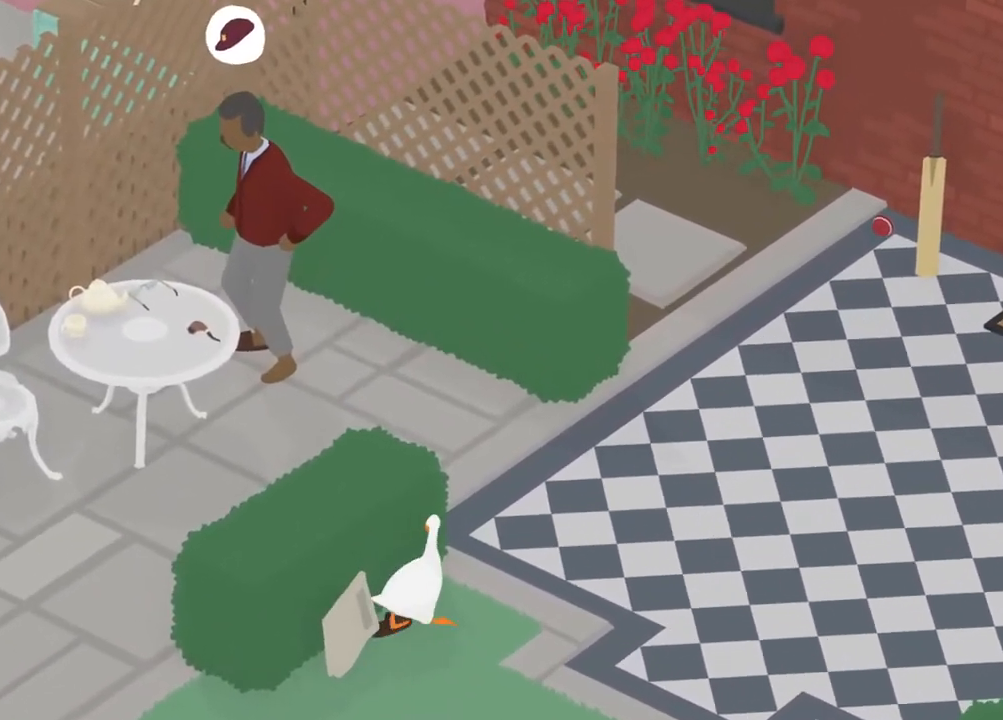
{"buttons": ["A"], "left_stick": "up", "events": [[33, "A", "up"], [83, "left_stick", "up"], [133, "A", "down"], [200, "A", "up"], [283, "A", "down"], [367, "A", "up"], [433, "A", "down"]]}
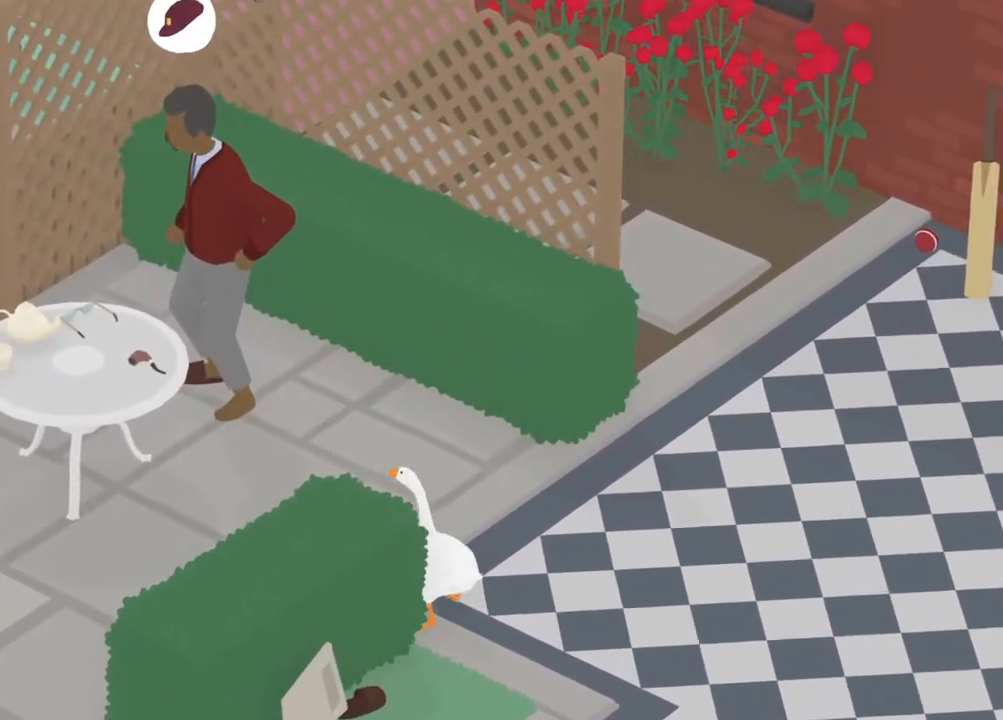
{"buttons": ["A"], "left_stick": "up", "events": [[33, "A", "up"], [83, "A", "down"]]}
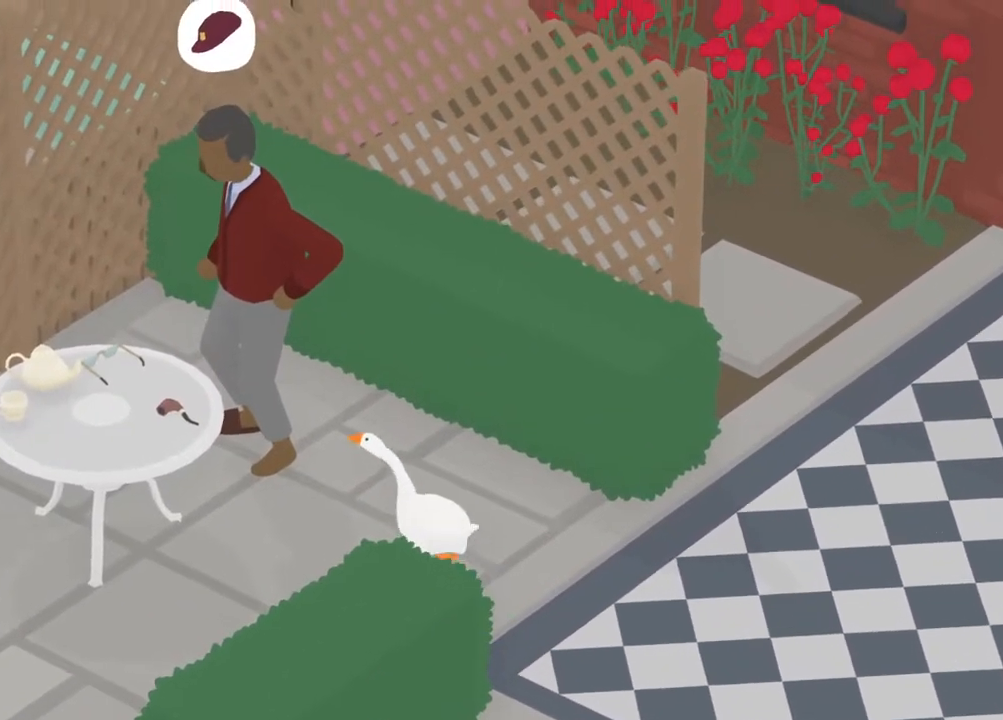
{"buttons": [], "left_stick": "right", "events": [[200, "A", "up"], [350, "left_stick", "center"], [450, "left_stick", "right"]]}
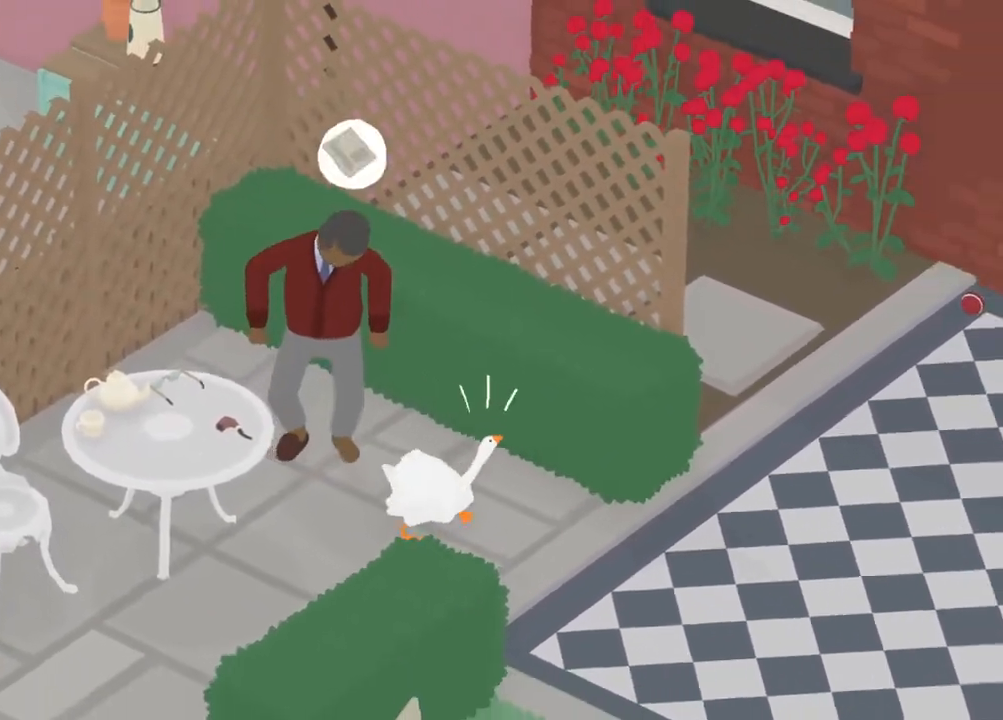
{"buttons": [], "left_stick": "center", "events": [[350, "left_stick", "center"]]}
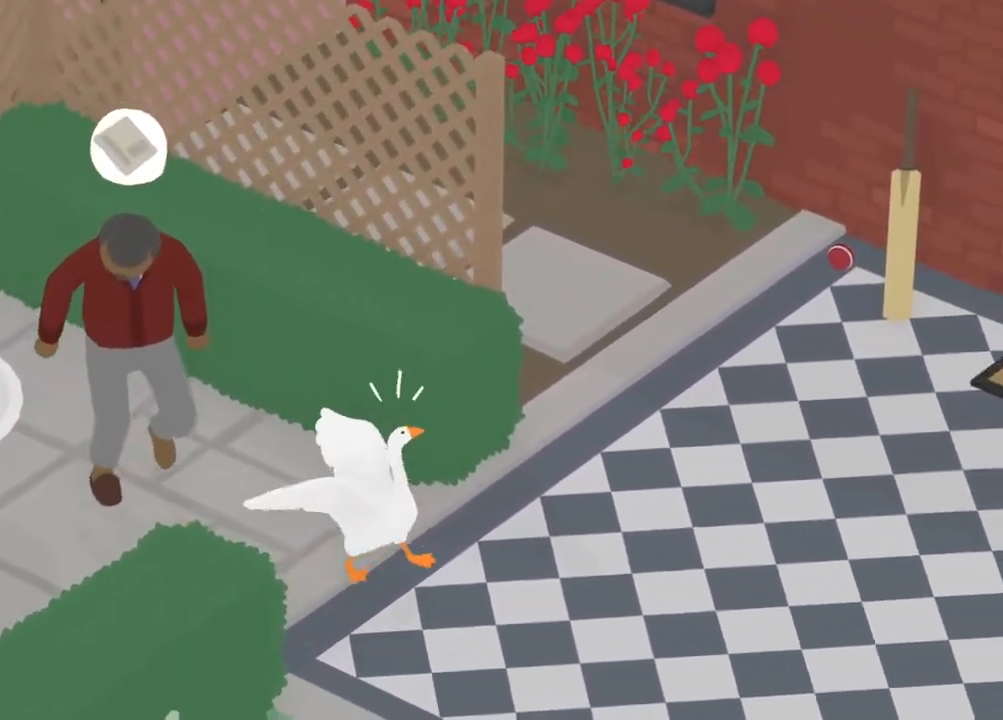
{"buttons": [], "left_stick": "center", "events": [[150, "left_stick", "up-left"], [317, "left_stick", "center"]]}
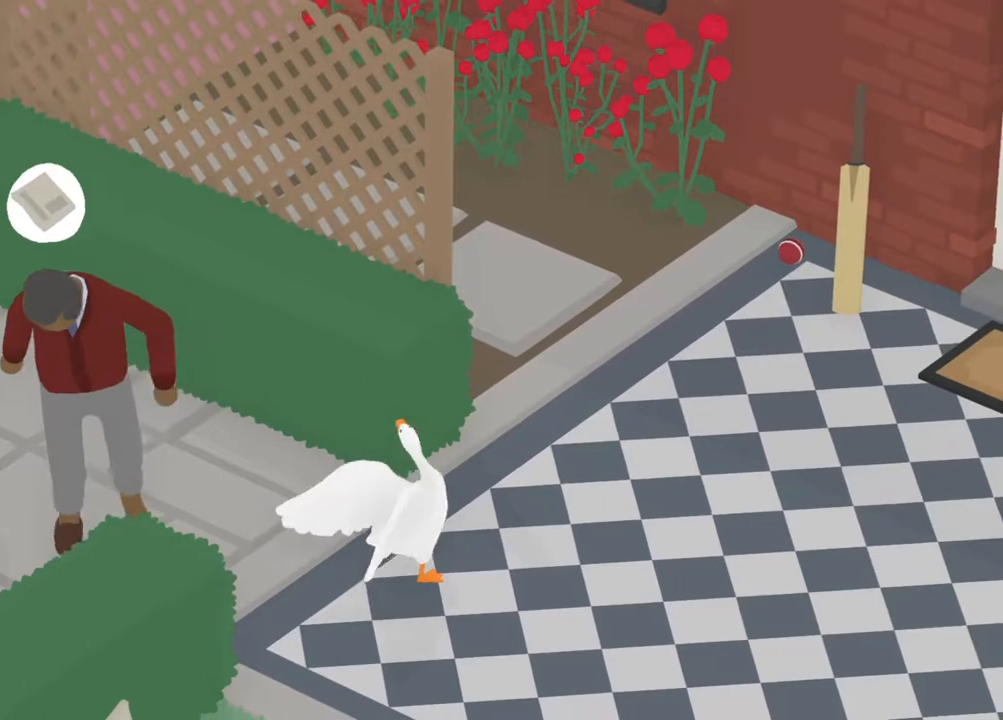
{"buttons": [], "left_stick": "left", "events": [[17, "left_stick", "left"], [250, "left_stick", "center"], [367, "left_stick", "left"]]}
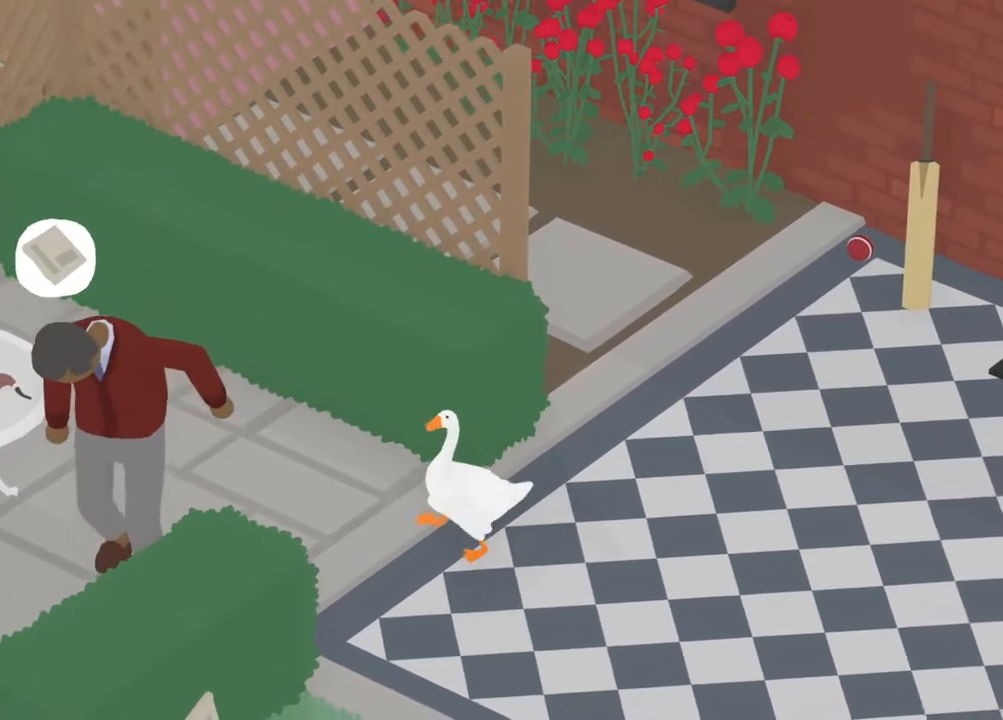
{"buttons": [], "left_stick": "left", "events": [[333, "A", "down"], [450, "A", "up"]]}
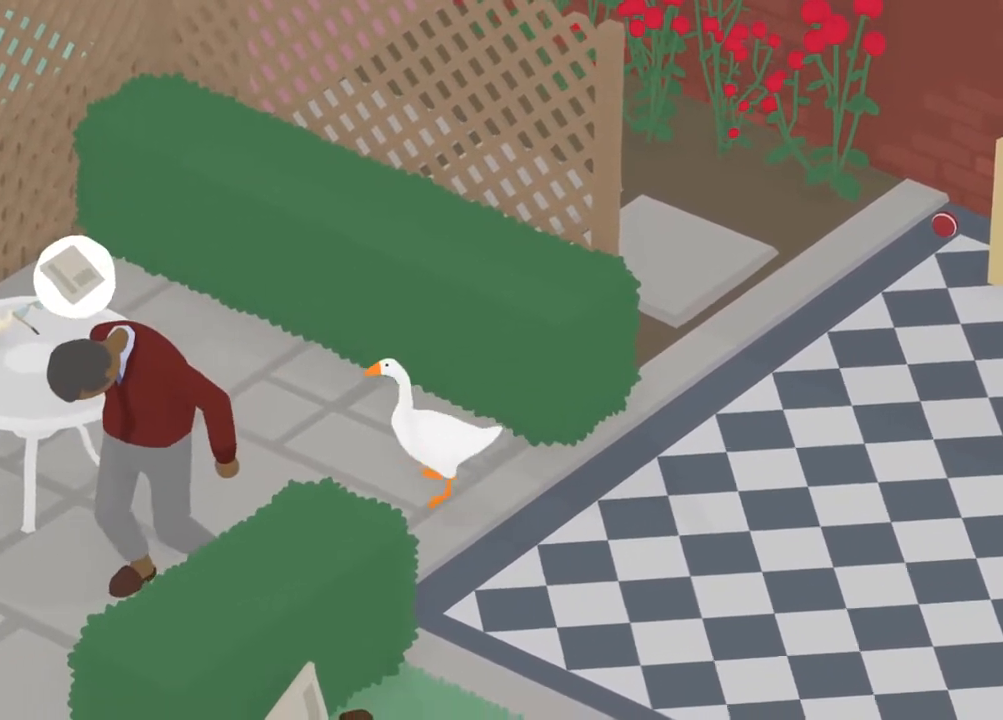
{"buttons": ["B"], "left_stick": "up-left", "events": [[50, "A", "down"], [200, "A", "up"], [433, "B", "down"], [500, "left_stick", "up-left"]]}
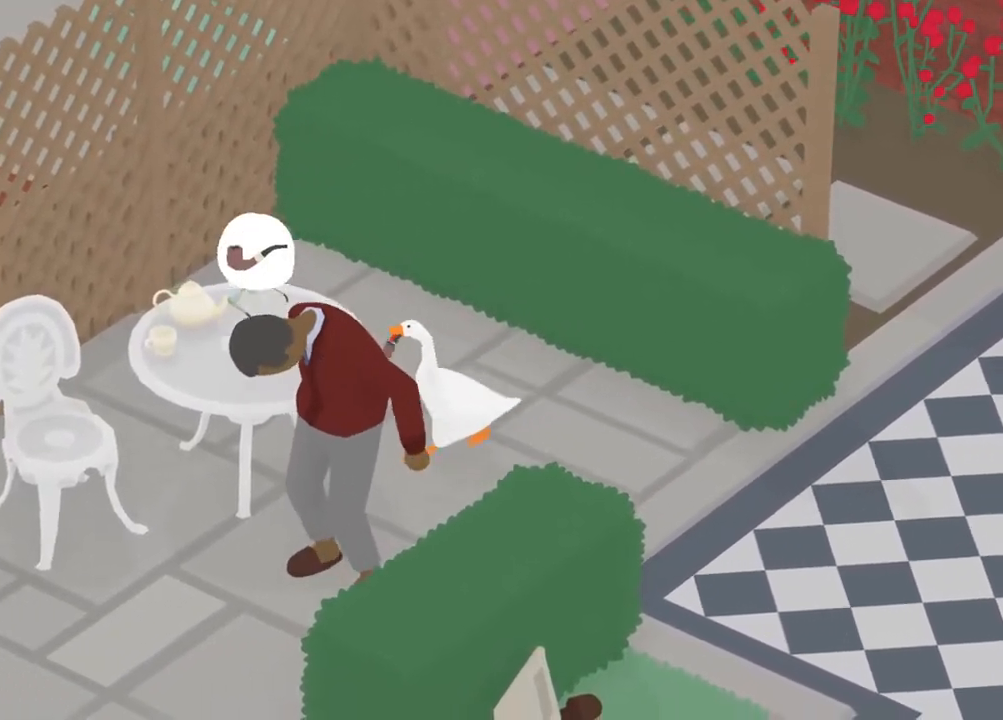
{"buttons": [], "left_stick": "up-left", "events": [[50, "B", "up"], [167, "A", "down"], [200, "A", "up"], [333, "A", "down"], [367, "A", "up"]]}
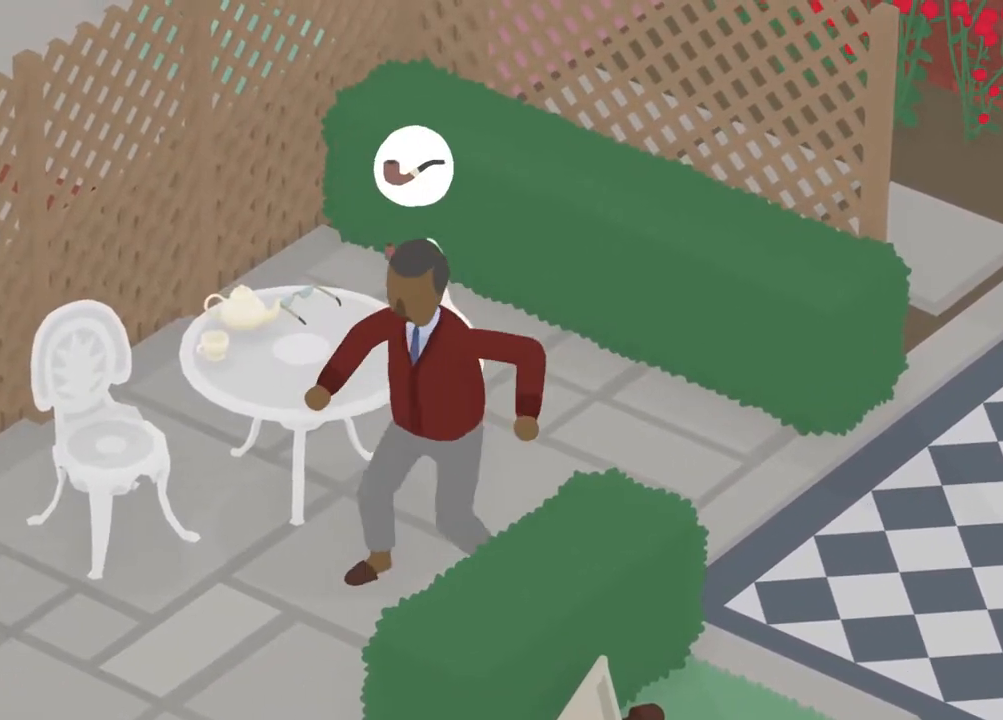
{"buttons": ["A", "B", "L2", "L3"], "left_stick": "up-left", "events": [[33, "A", "down"], [300, "B", "down"], [333, "L2", "down"], [367, "B", "up"], [400, "L3", "down"], [450, "B", "down"]]}
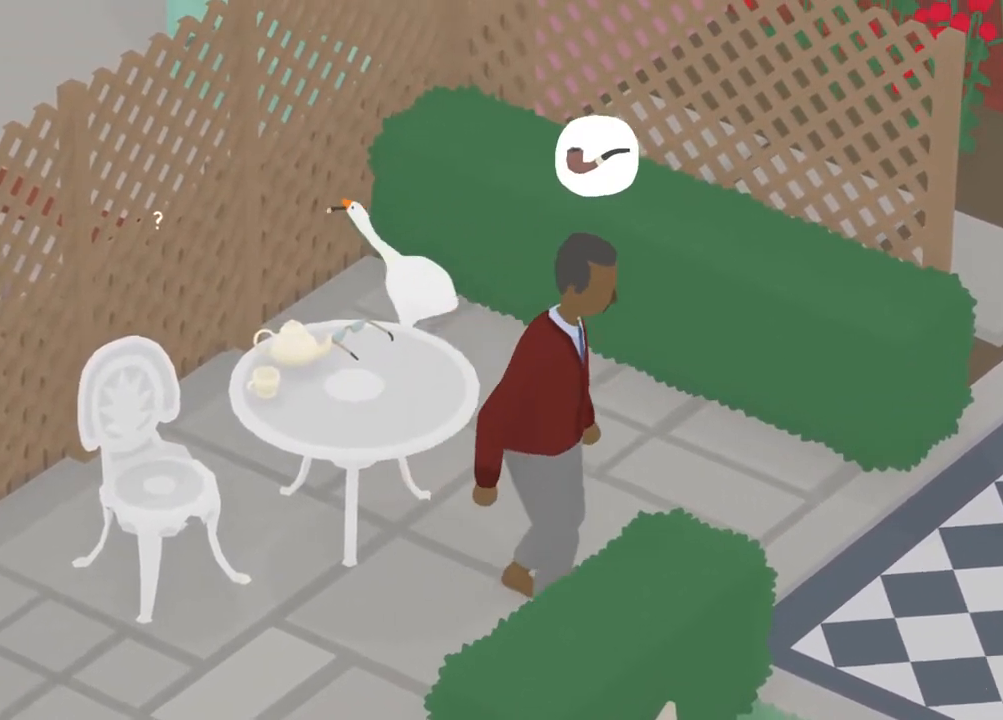
{"buttons": ["A", "L2", "L3"], "left_stick": "up-left", "events": [[67, "B", "up"], [383, "B", "down"], [483, "B", "up"]]}
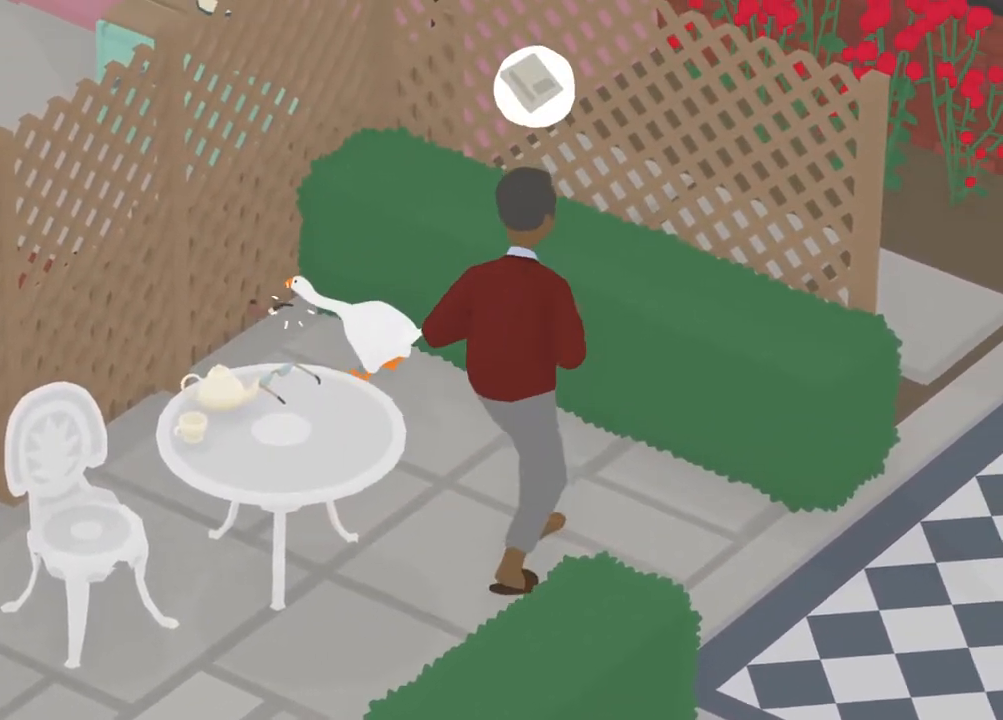
{"buttons": ["A", "L3"], "left_stick": "up-left", "events": [[83, "B", "down"], [183, "B", "up"], [433, "L2", "up"]]}
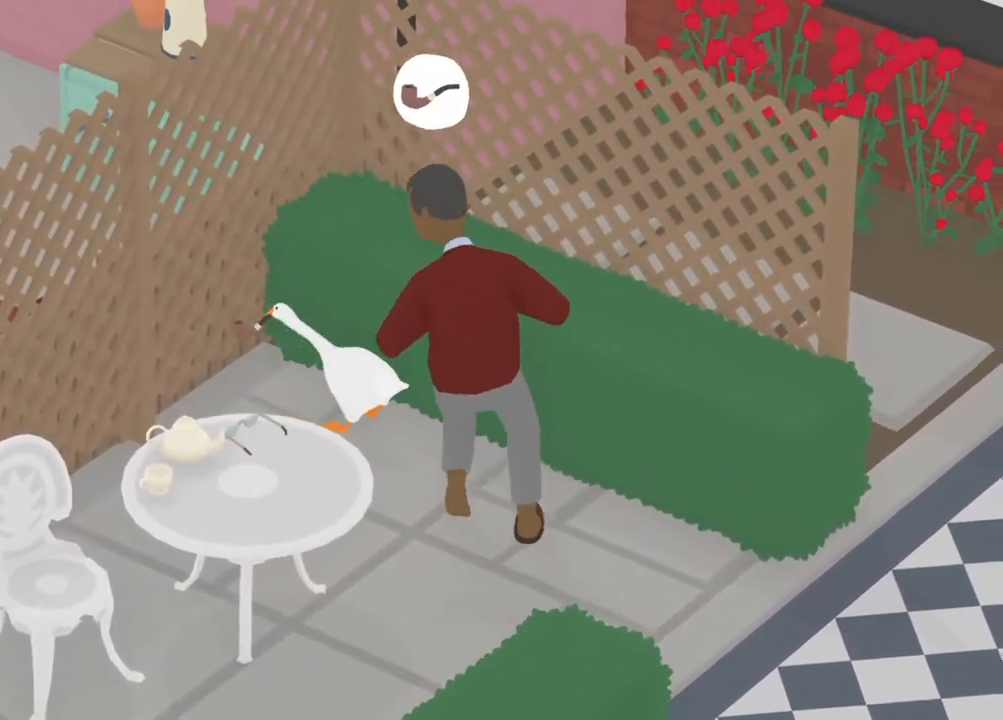
{"buttons": ["A", "L2", "L3"], "left_stick": "up-left", "events": [[117, "B", "down"], [117, "L2", "down"], [167, "B", "up"], [250, "B", "down"], [317, "B", "up"]]}
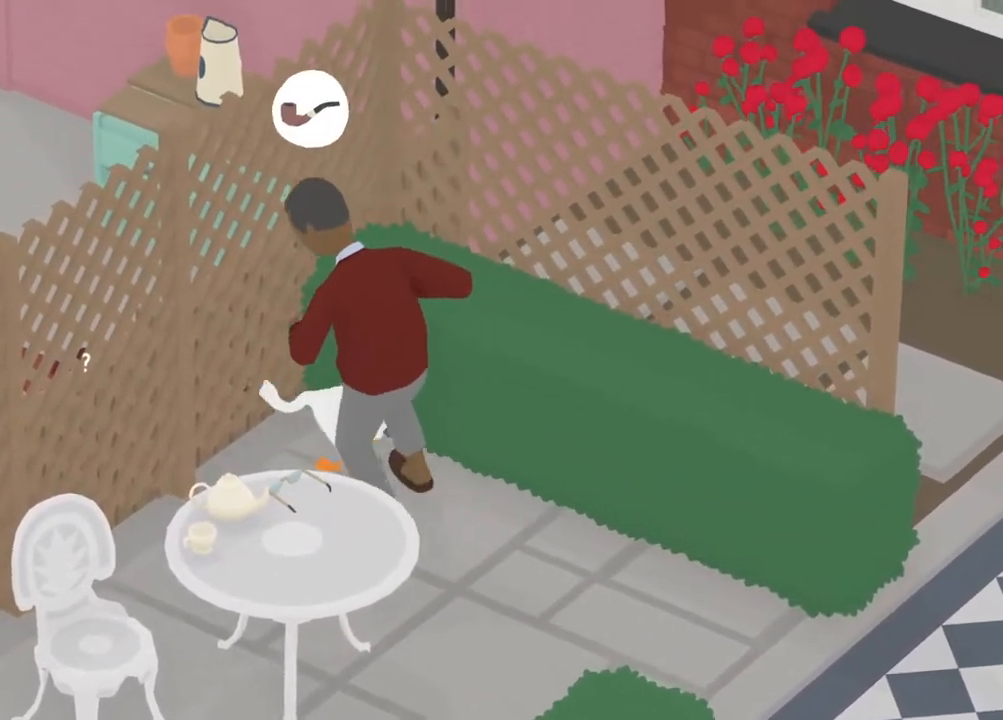
{"buttons": [], "left_stick": "up-left", "events": [[50, "B", "down"], [150, "B", "up"], [300, "A", "up"], [400, "L2", "up"], [400, "L3", "up"]]}
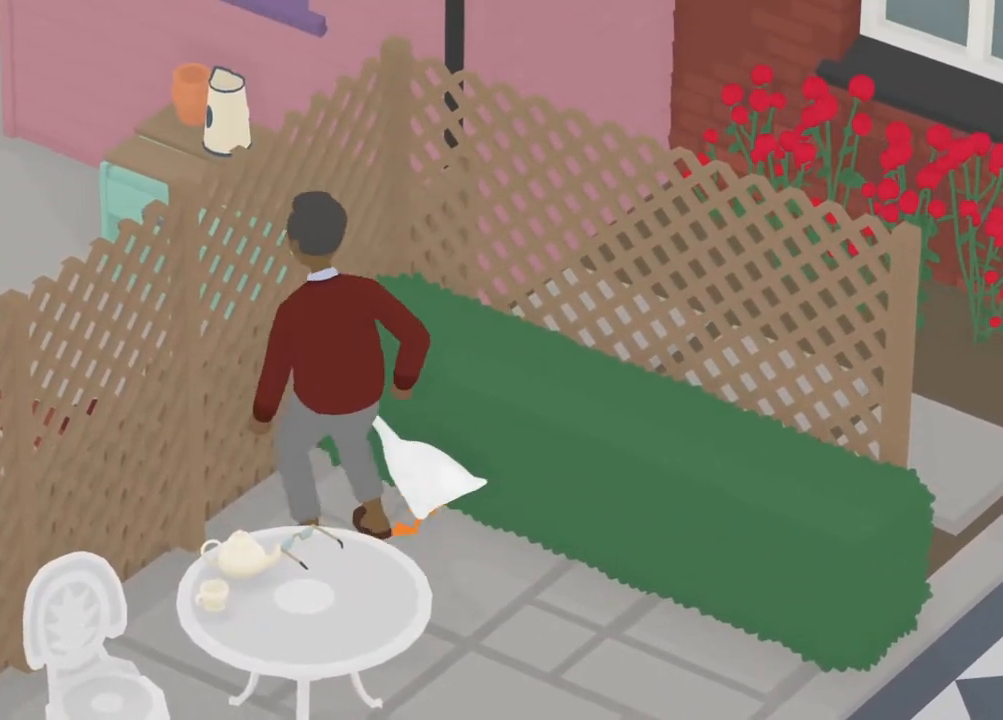
{"buttons": [], "left_stick": "center", "events": [[50, "left_stick", "down-left"], [417, "left_stick", "center"]]}
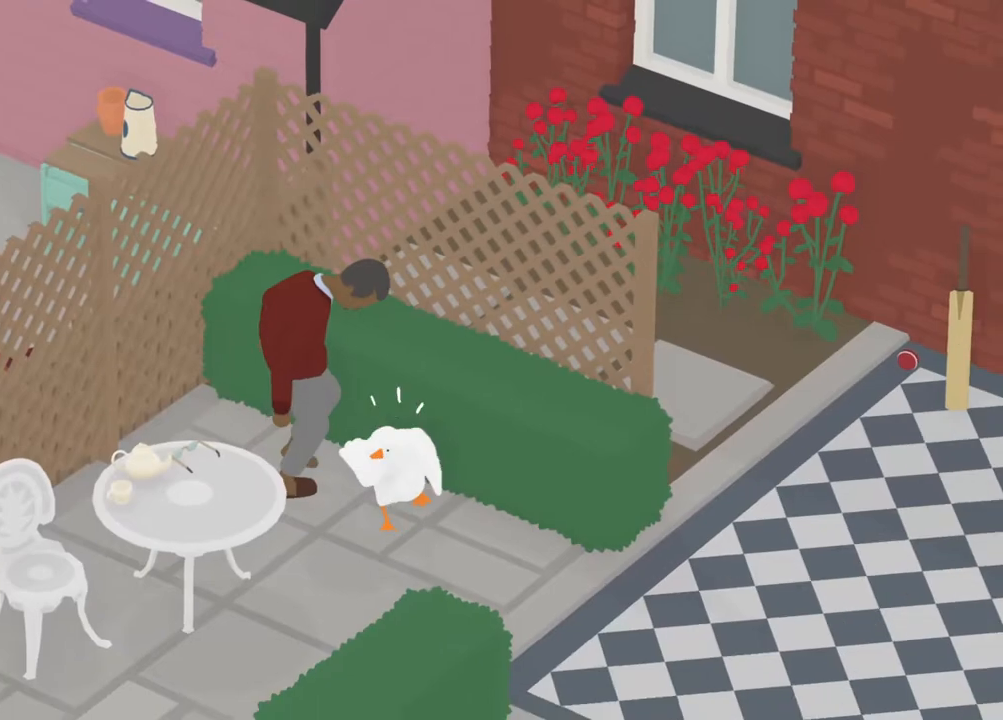
{"buttons": [], "left_stick": "right", "events": [[167, "left_stick", "up"], [217, "left_stick", "right"]]}
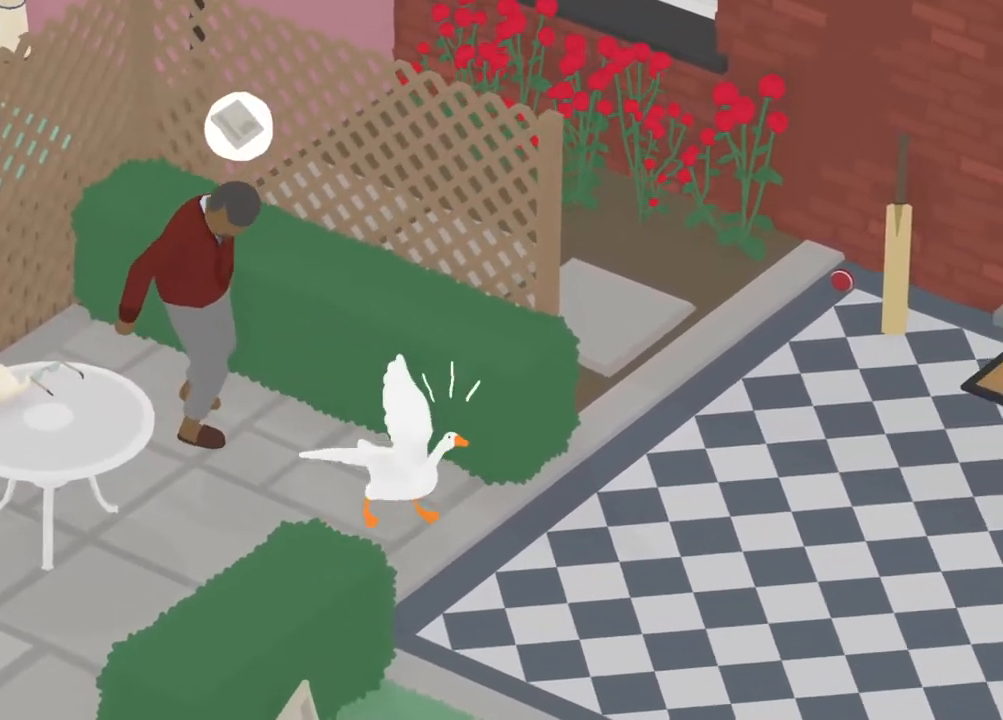
{"buttons": [], "left_stick": "center", "events": [[200, "left_stick", "center"]]}
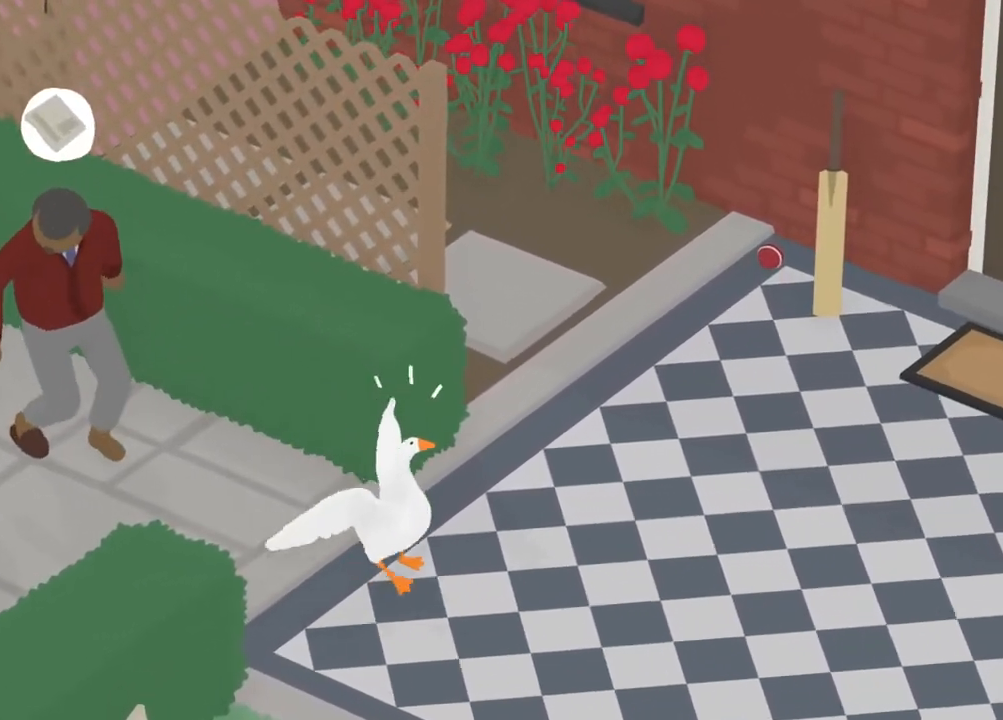
{"buttons": [], "left_stick": "left", "events": [[100, "left_stick", "up-left"], [250, "left_stick", "center"], [483, "left_stick", "left"]]}
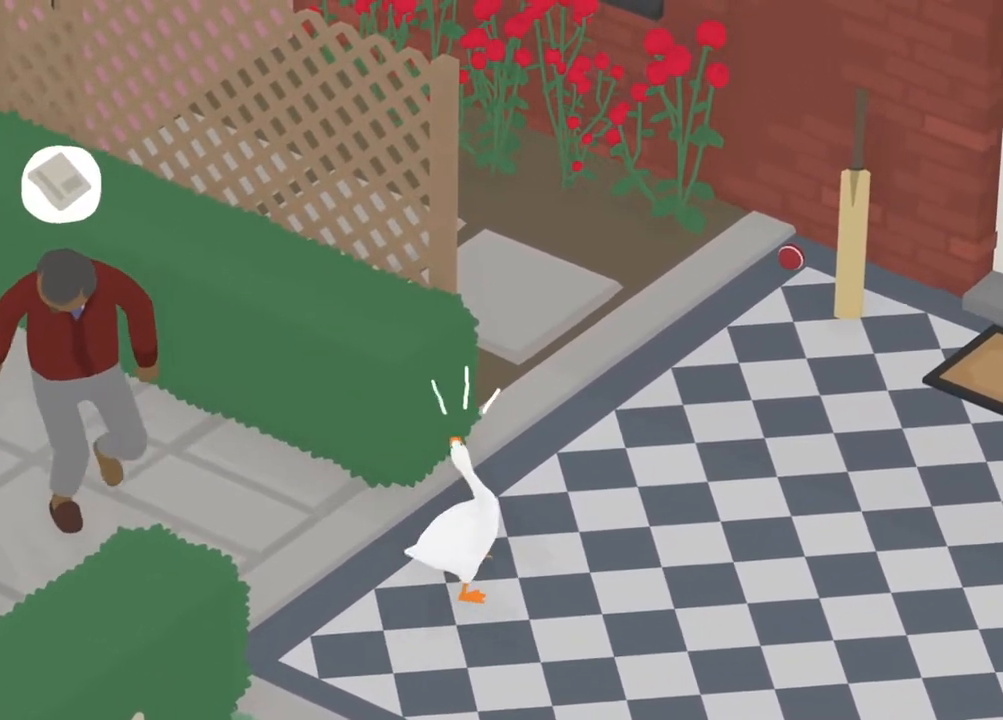
{"buttons": [], "left_stick": "center", "events": [[250, "left_stick", "center"]]}
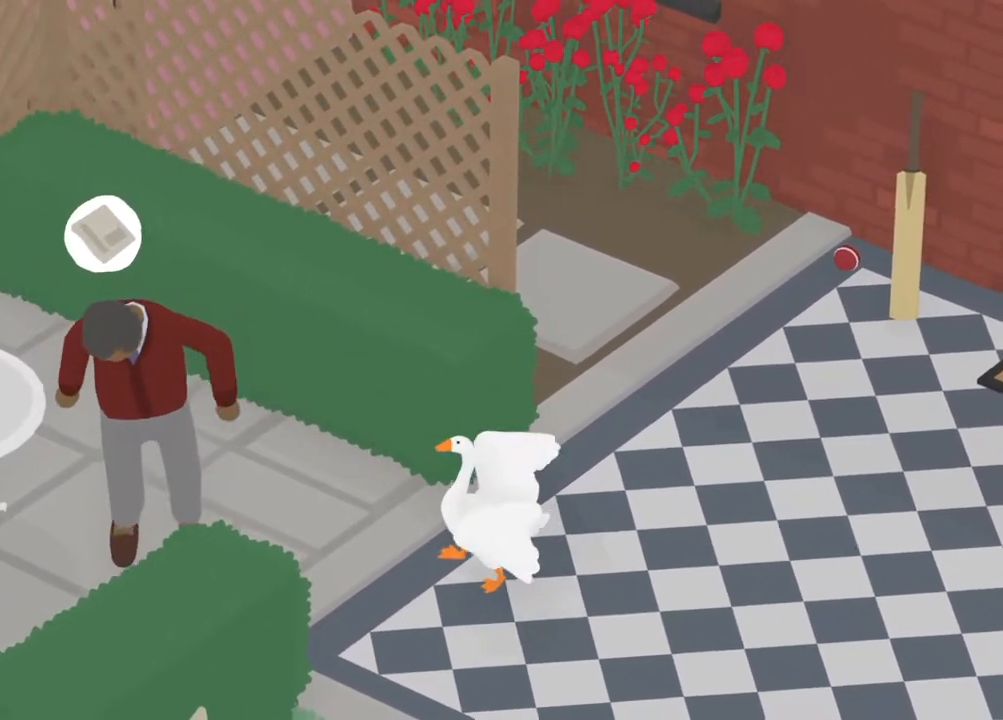
{"buttons": [], "left_stick": "left", "events": [[133, "left_stick", "left"], [283, "A", "down"], [367, "A", "up"]]}
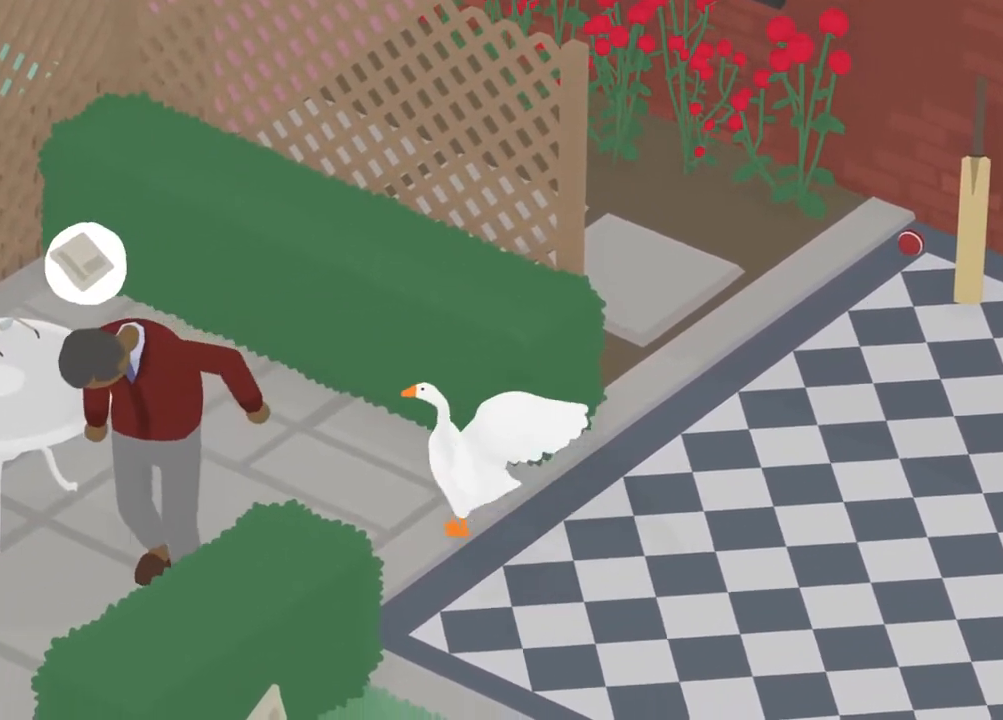
{"buttons": ["A"], "left_stick": "left", "events": [[17, "A", "down"], [100, "A", "up"], [183, "A", "down"], [283, "A", "up"], [367, "A", "down"]]}
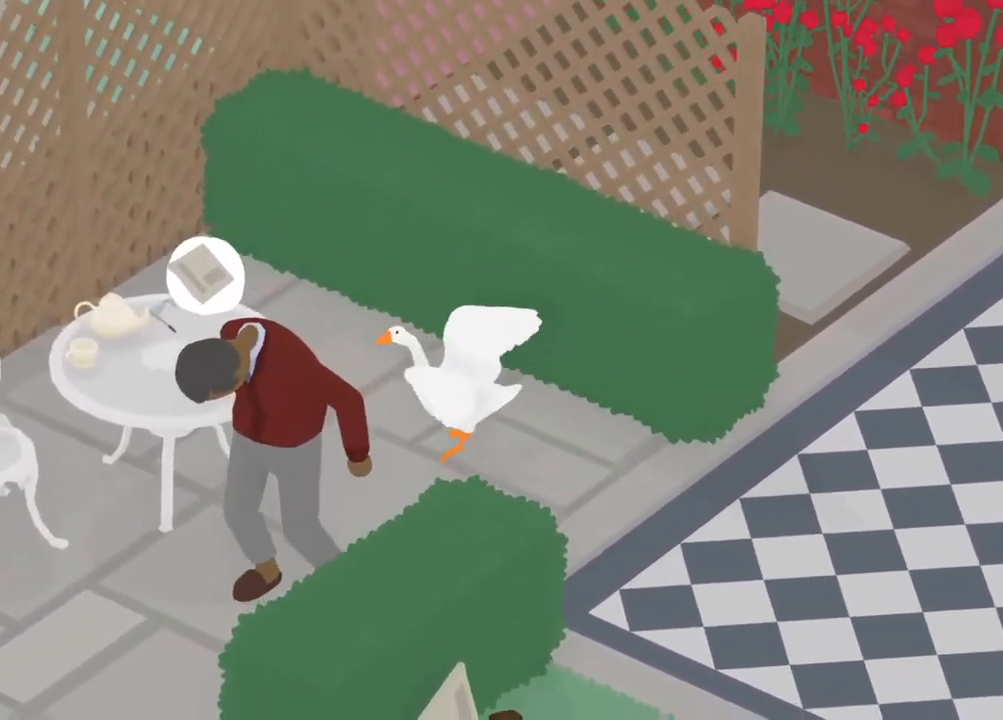
{"buttons": [], "left_stick": "left", "events": [[317, "A", "up"], [367, "B", "down"], [467, "B", "up"]]}
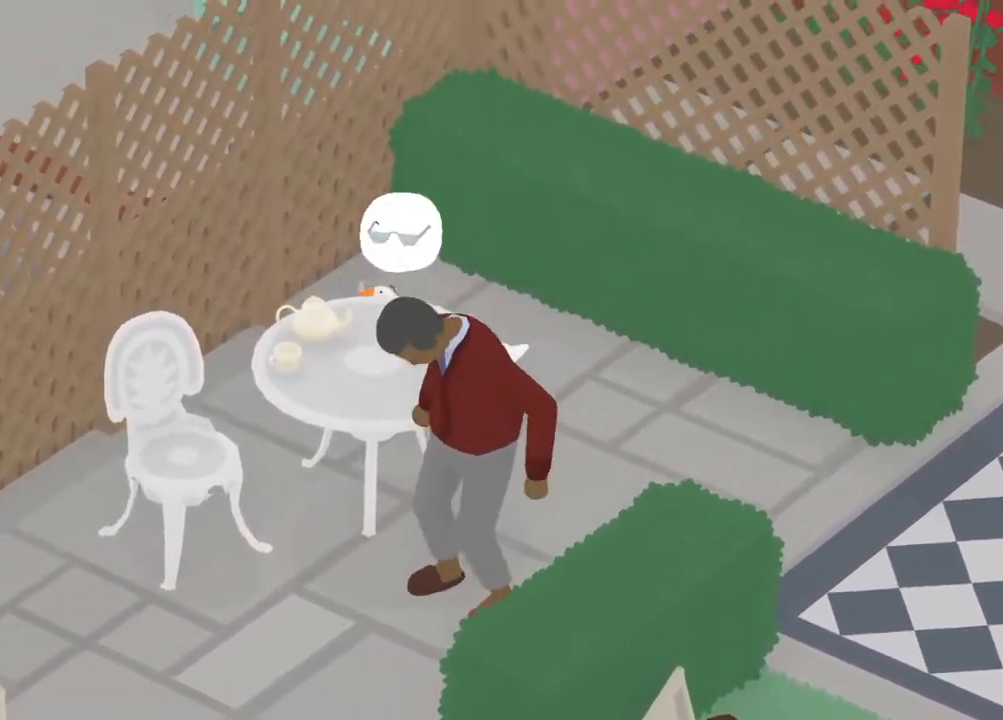
{"buttons": [], "left_stick": "center", "events": [[333, "left_stick", "center"]]}